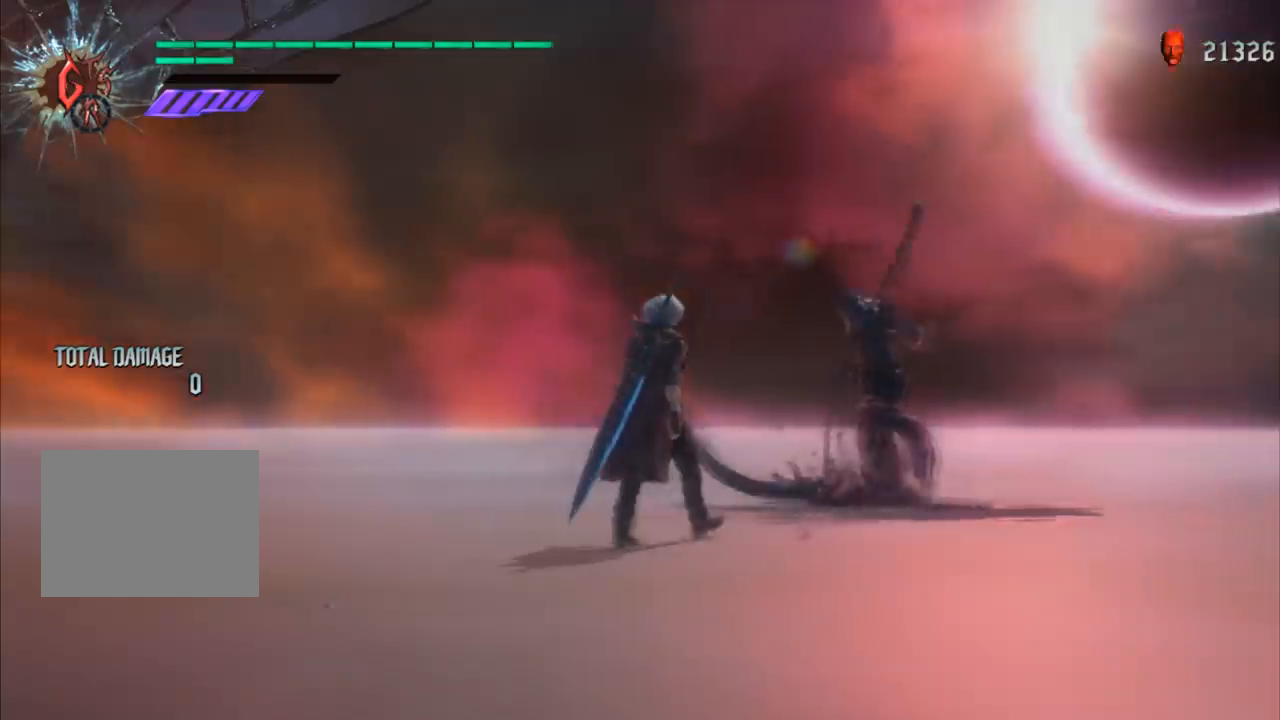
Gameplay with a controller (Xbox layout); each line is a JSON object with the inputs held at the frame after it. "events" lists button and stick changes between this image and that frame as [ms after this image, input, new state], when the widget could be followed in between. Not read: L3 R3.
{"buttons": [], "left_stick": "up", "right_stick": "center", "events": [[234, "right_stick", "down-left"], [500, "right_stick", "center"]]}
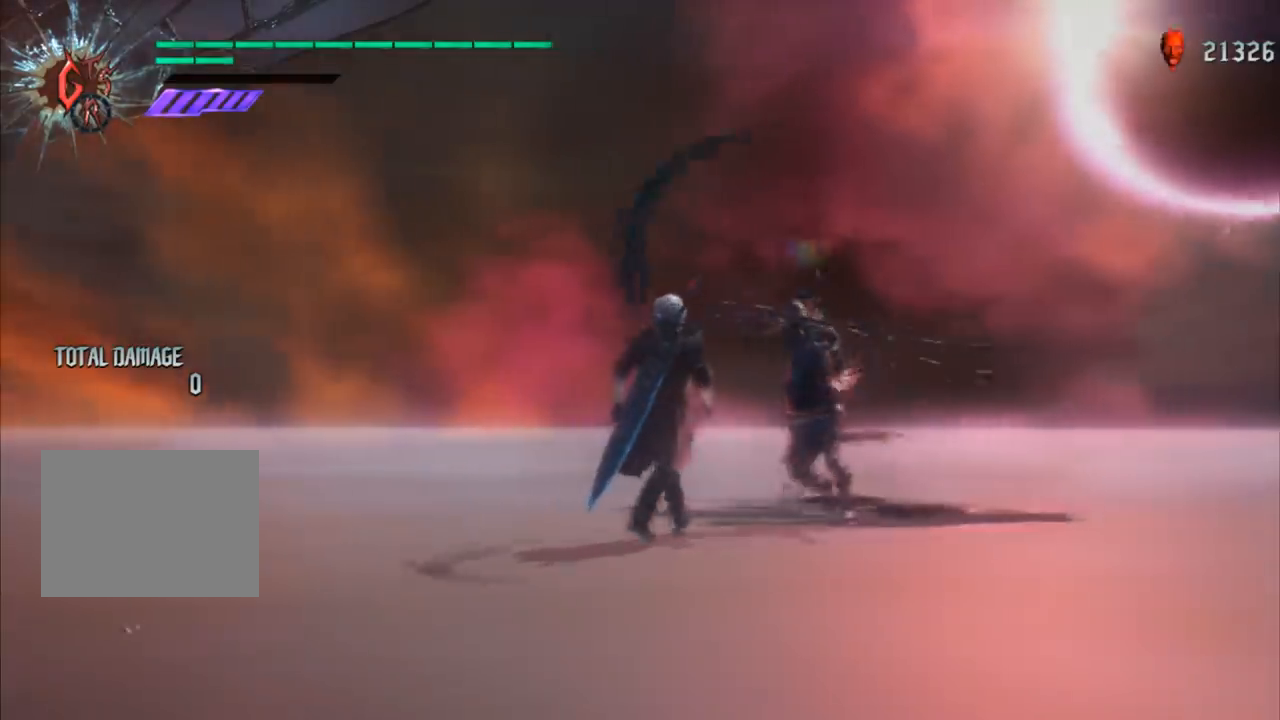
{"buttons": [], "left_stick": "down-right", "right_stick": "center", "events": [[301, "Y", "down"], [401, "B", "down"], [401, "Y", "up"], [468, "left_stick", "down-right"], [501, "B", "up"]]}
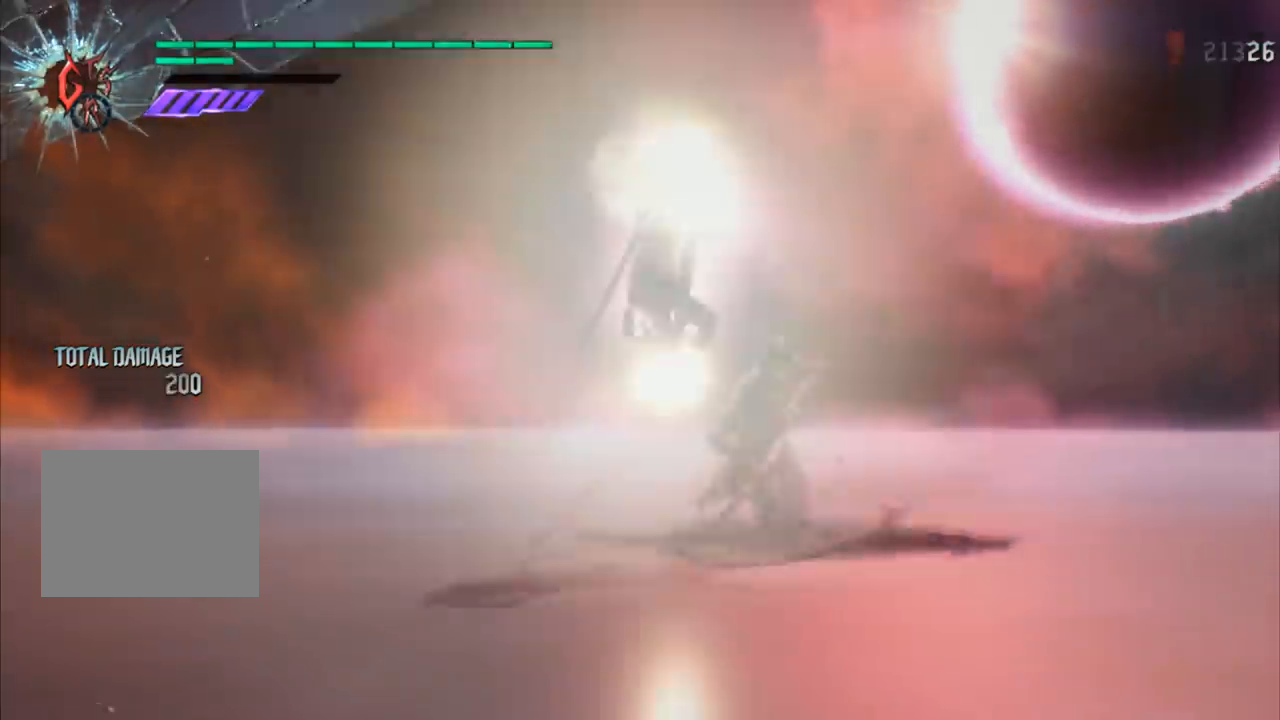
{"buttons": [], "left_stick": "center", "right_stick": "center", "events": [[67, "right_stick", "down-left"], [100, "left_stick", "center"], [200, "right_stick", "center"]]}
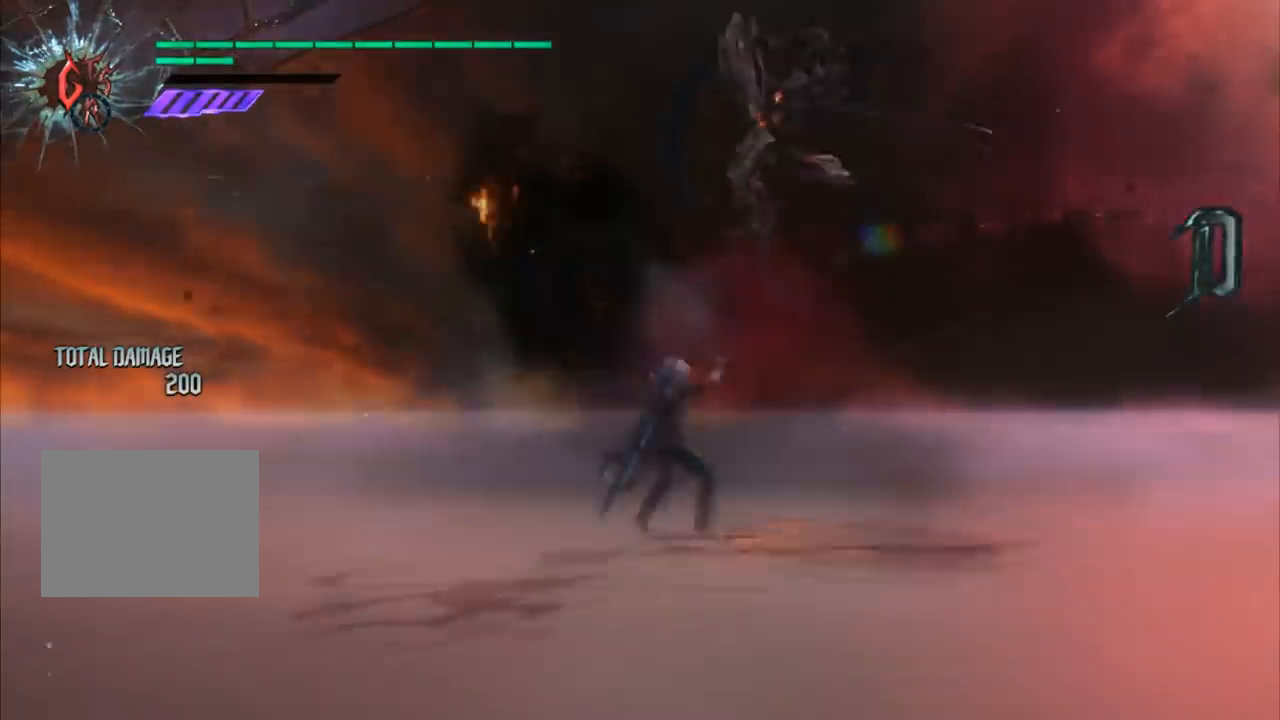
{"buttons": [], "left_stick": "center", "right_stick": "center", "events": [[101, "left_stick", "right"], [334, "Y", "down"], [367, "B", "down"], [367, "Y", "up"], [367, "left_stick", "center"], [468, "B", "up"]]}
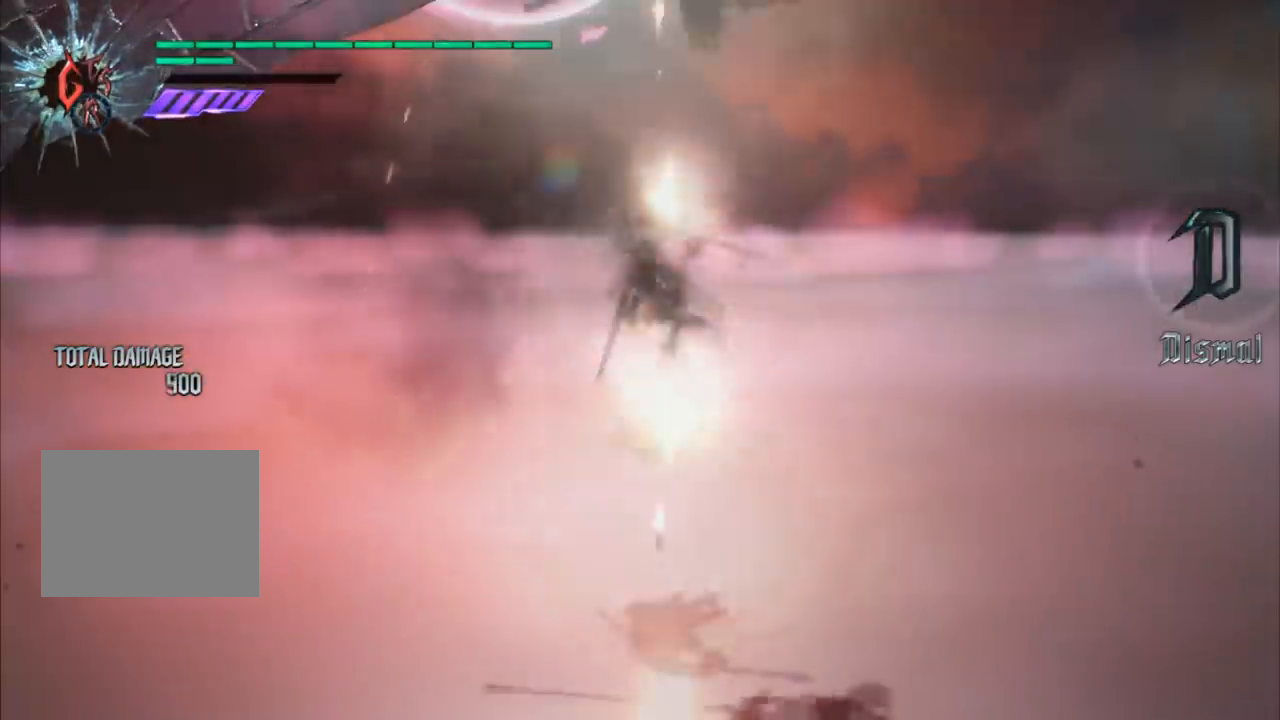
{"buttons": [], "left_stick": "center", "right_stick": "center", "events": [[167, "right_stick", "down-right"], [467, "right_stick", "center"]]}
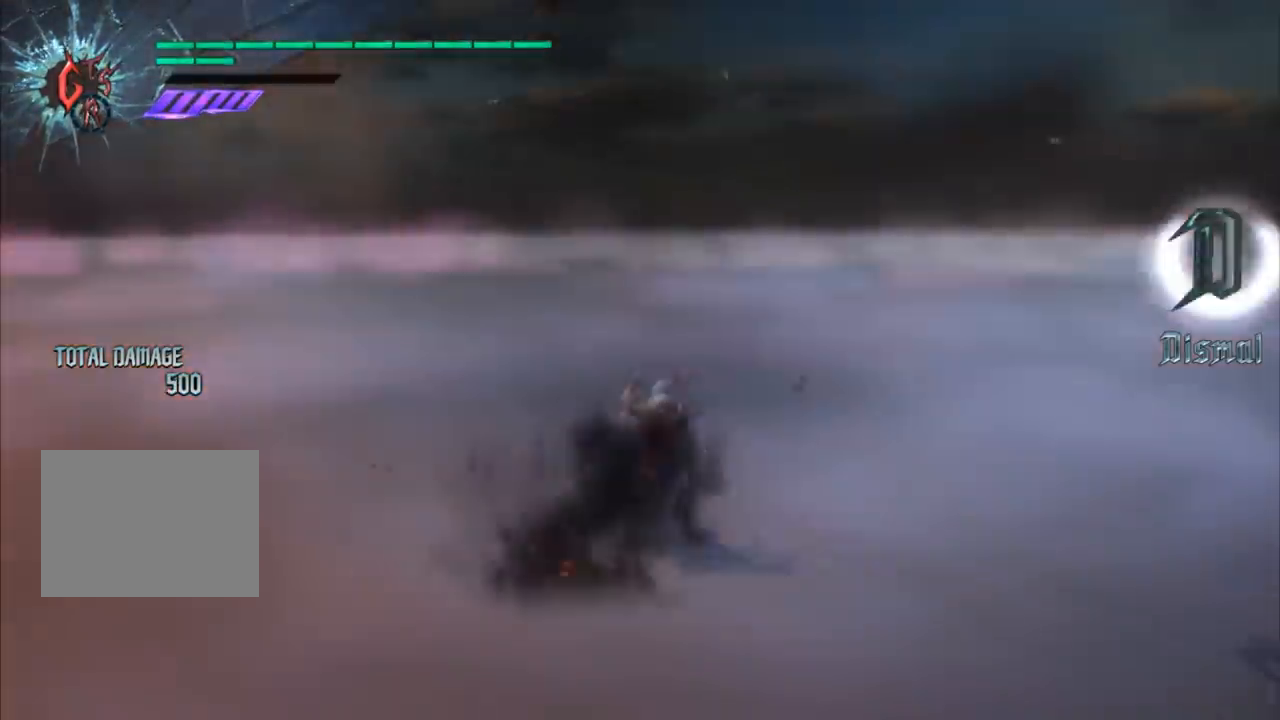
{"buttons": [], "left_stick": "center", "right_stick": "down-right", "events": [[134, "Y", "down"], [201, "Y", "up"], [234, "B", "down"], [334, "B", "up"], [501, "right_stick", "down-right"]]}
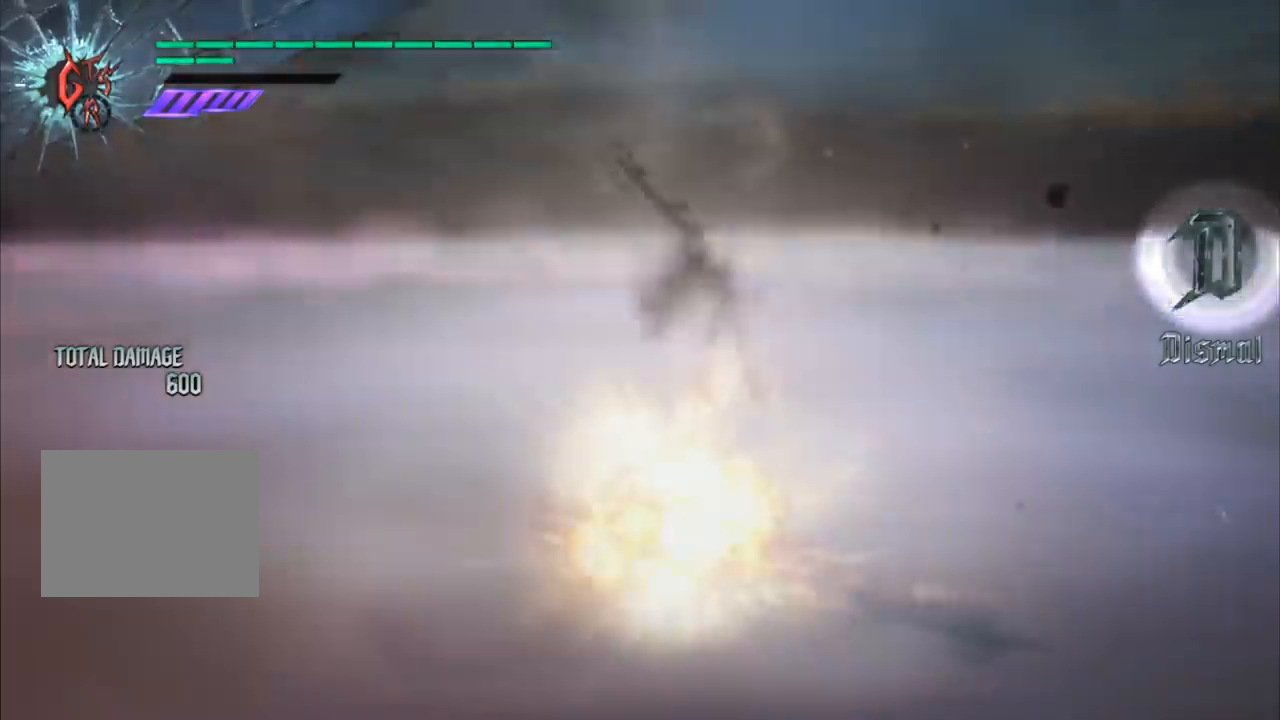
{"buttons": ["Y"], "left_stick": "center", "right_stick": "center", "events": [[100, "right_stick", "up"], [234, "right_stick", "center"], [434, "Y", "down"]]}
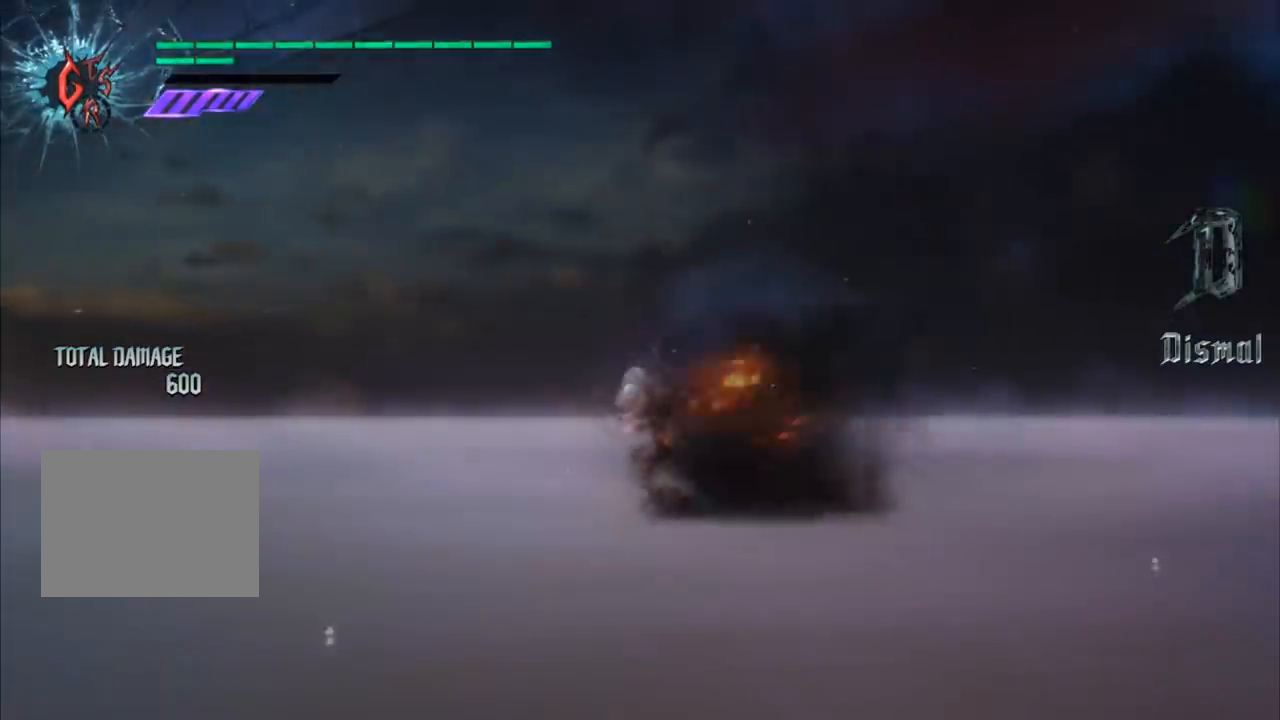
{"buttons": [], "left_stick": "center", "right_stick": "center", "events": [[34, "Y", "up"], [67, "B", "down"], [201, "B", "up"]]}
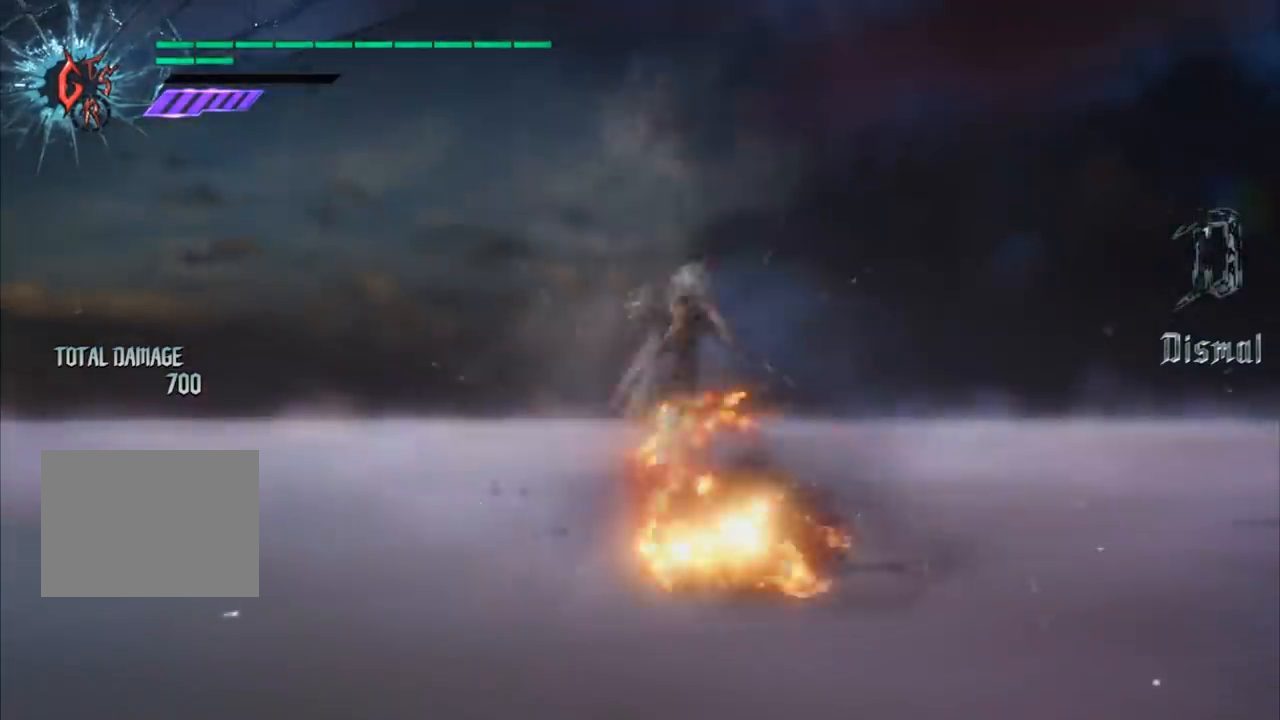
{"buttons": ["B"], "left_stick": "center", "right_stick": "center", "events": [[300, "Y", "down"], [400, "Y", "up"], [434, "B", "down"]]}
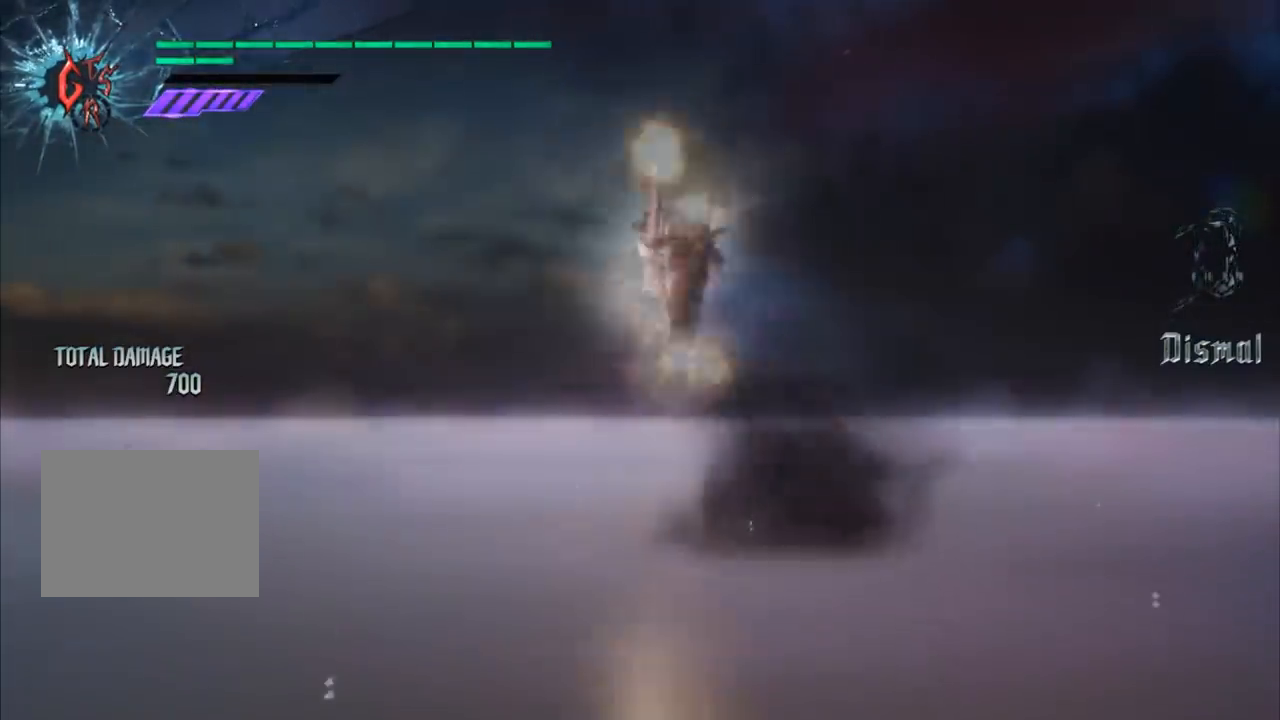
{"buttons": [], "left_stick": "center", "right_stick": "center", "events": [[67, "B", "up"]]}
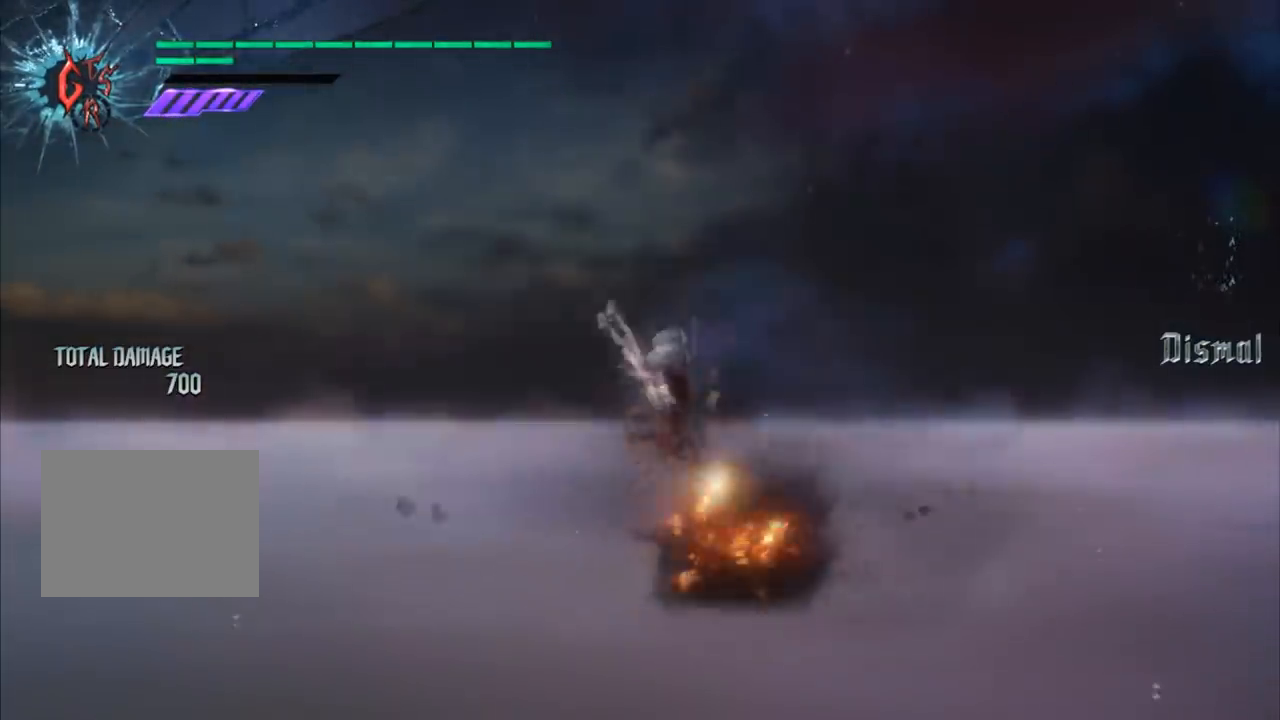
{"buttons": [], "left_stick": "center", "right_stick": "center", "events": [[334, "B", "down"], [434, "B", "up"]]}
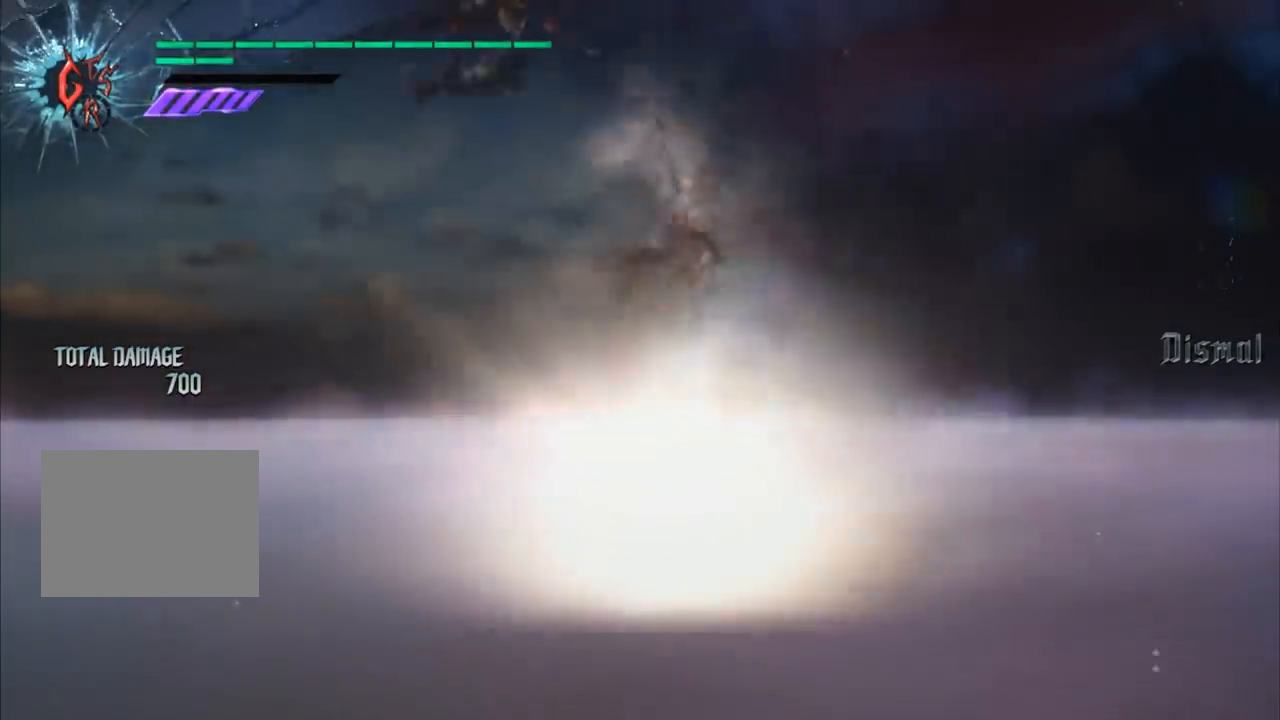
{"buttons": [], "left_stick": "left", "right_stick": "center", "events": [[434, "left_stick", "left"]]}
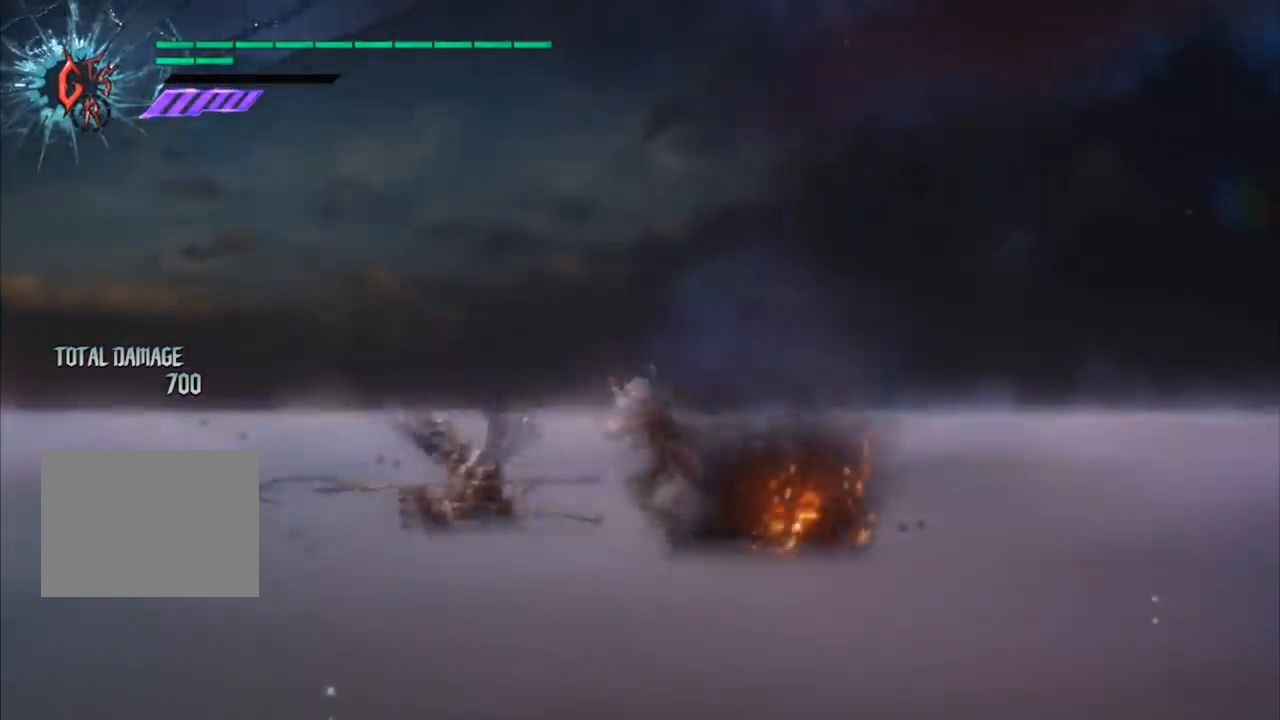
{"buttons": ["B"], "left_stick": "left", "right_stick": "center", "events": [[234, "Y", "down"], [367, "Y", "up"], [434, "B", "down"]]}
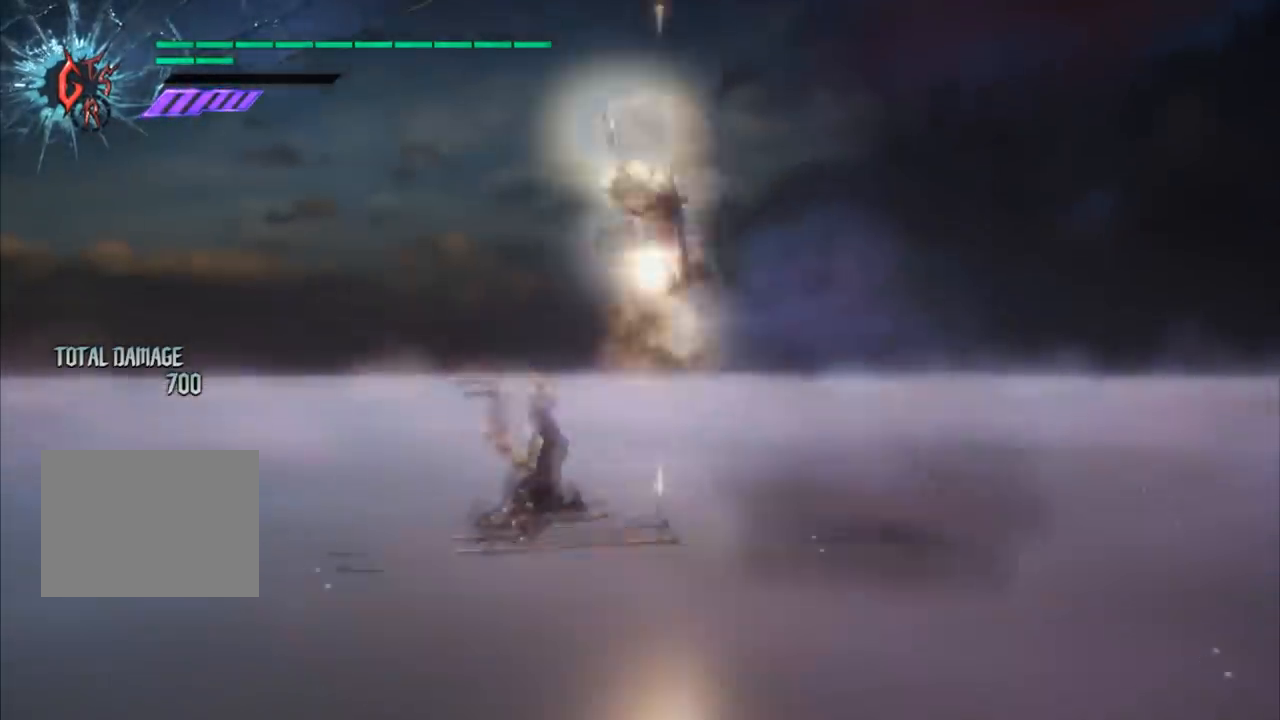
{"buttons": [], "left_stick": "down-left", "right_stick": "center", "events": [[34, "B", "up"], [101, "left_stick", "center"], [334, "left_stick", "down-left"]]}
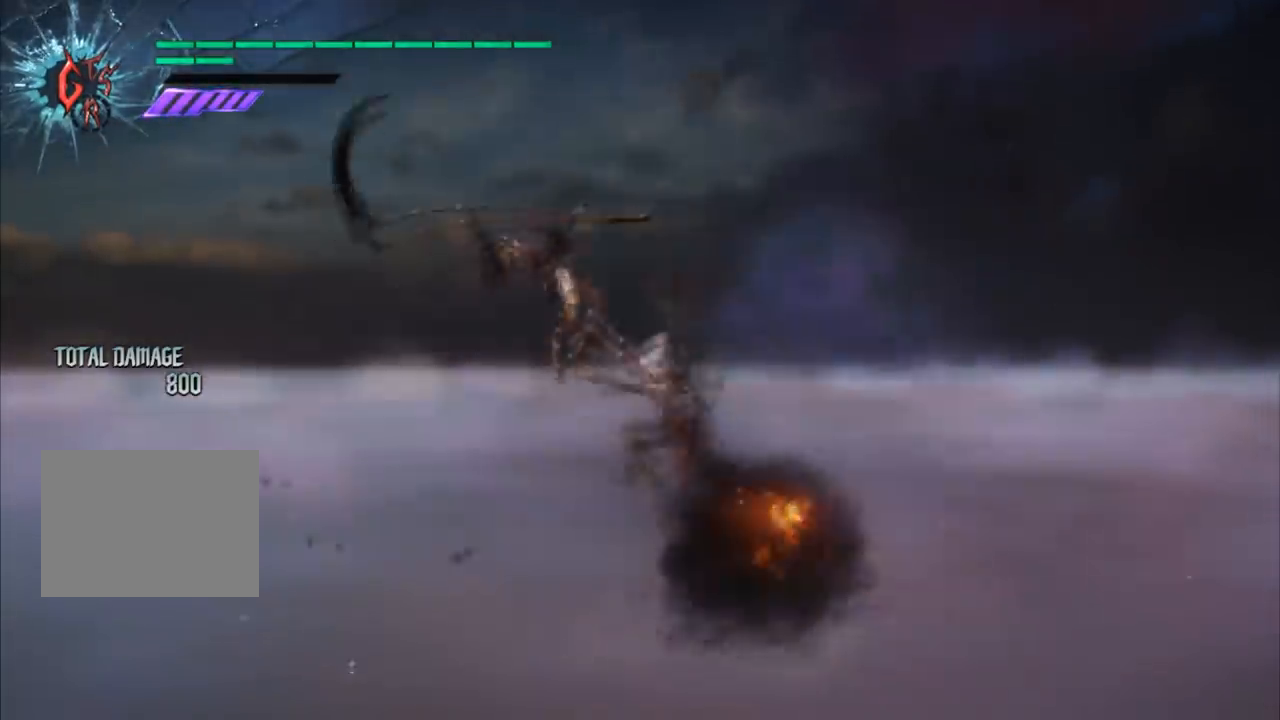
{"buttons": ["B"], "left_stick": "center", "right_stick": "center", "events": [[400, "left_stick", "center"], [434, "B", "down"]]}
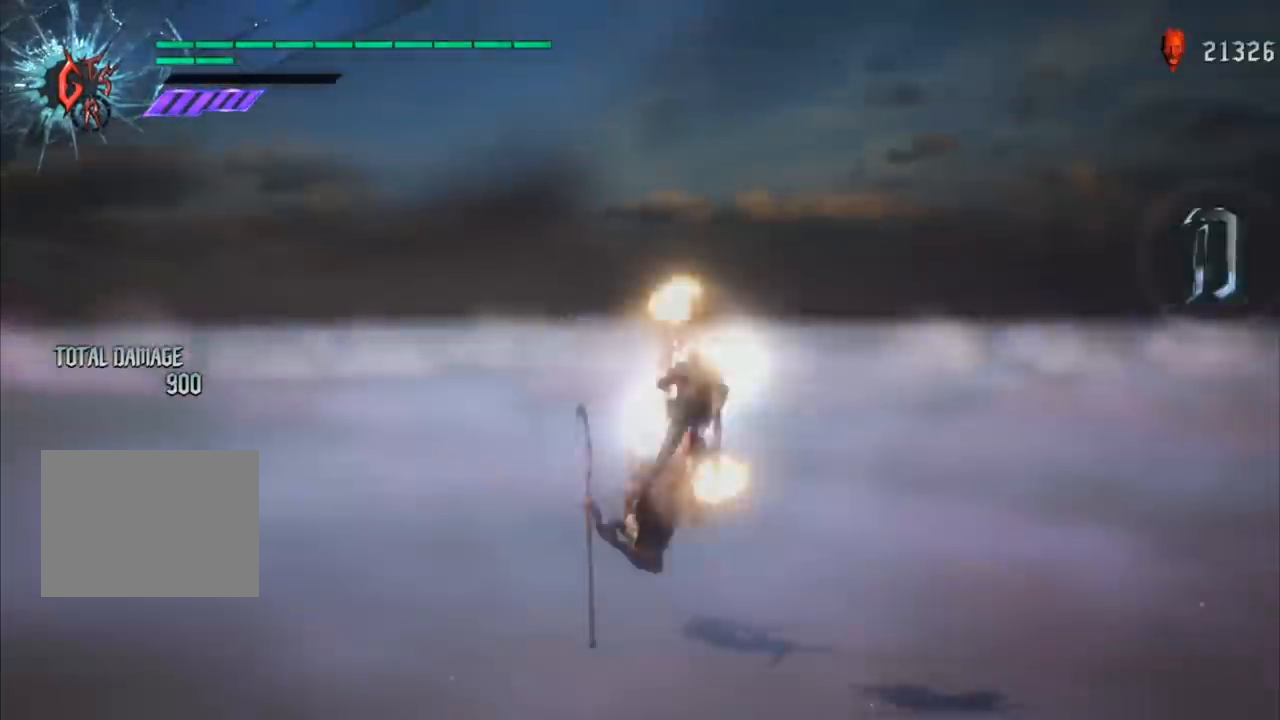
{"buttons": ["B", "R1"], "left_stick": "center", "right_stick": "center", "events": [[34, "B", "up"], [401, "R1", "down"], [468, "B", "down"]]}
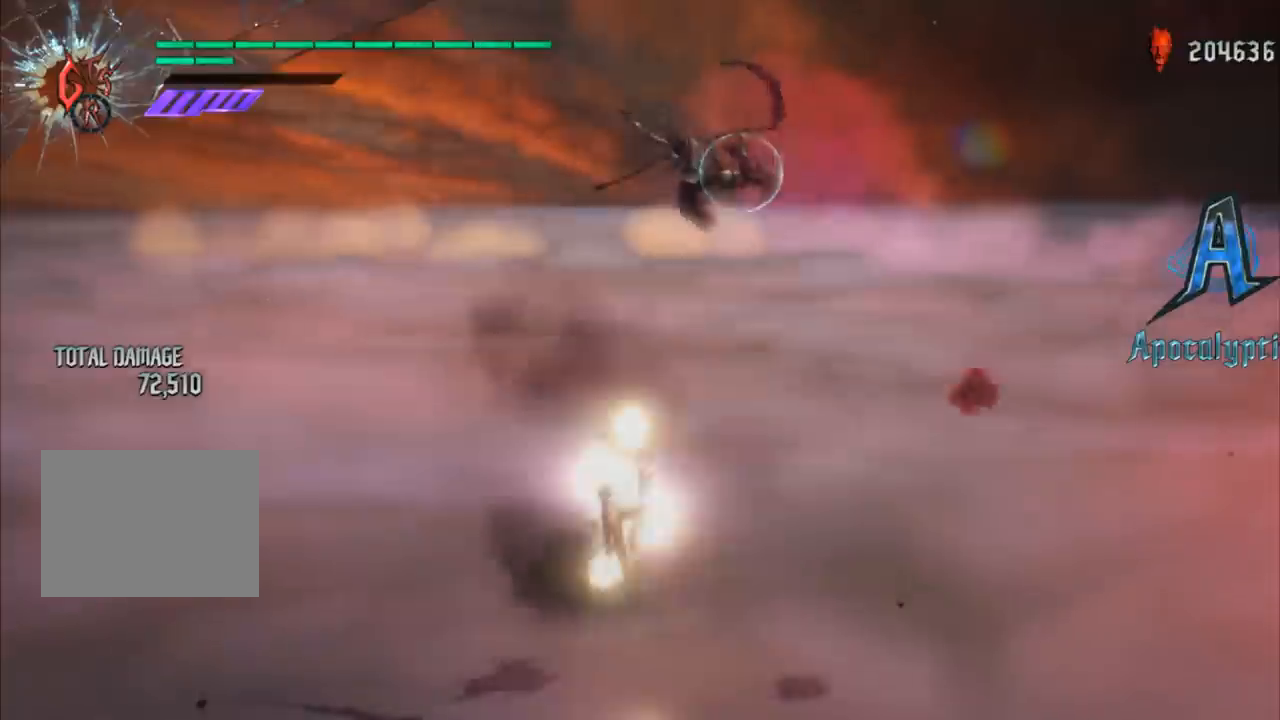
{"buttons": ["B", "R1"], "left_stick": "center", "right_stick": "center", "events": [[33, "B", "up"], [100, "L2", "down"], [167, "L2", "up"], [200, "B", "down"], [267, "B", "up"], [334, "B", "down"], [367, "B", "up"], [467, "B", "down"]]}
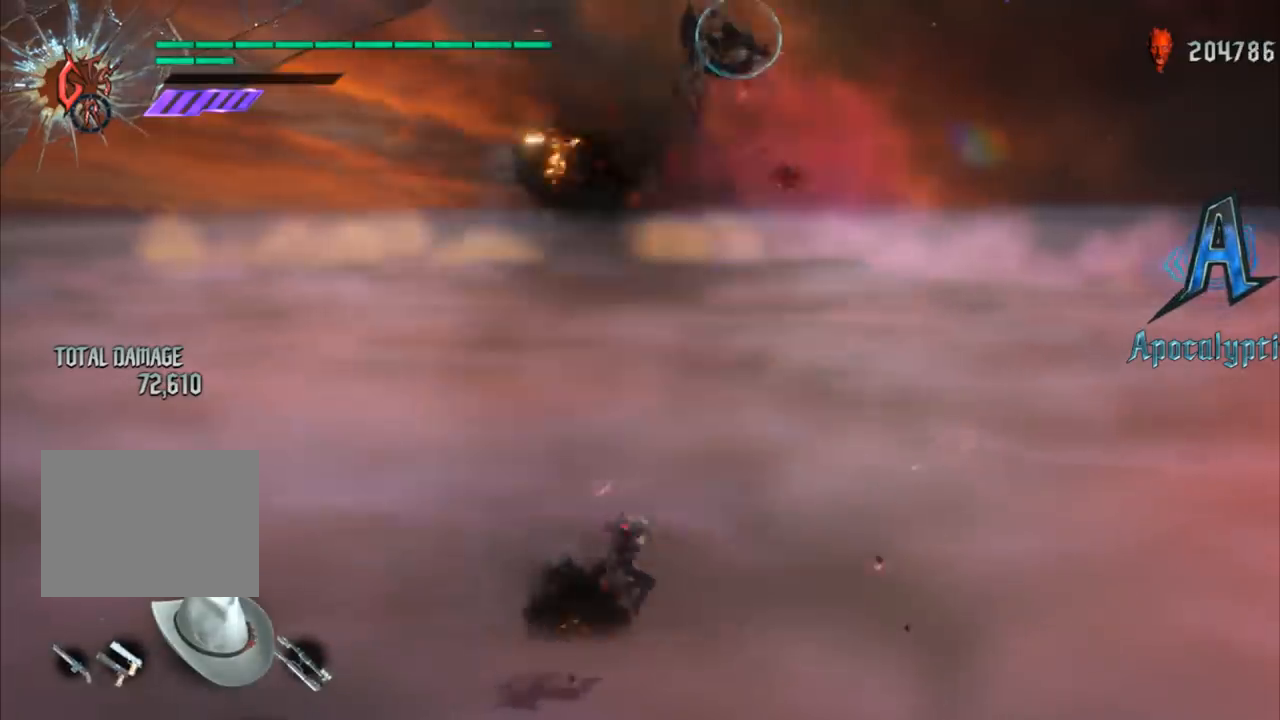
{"buttons": ["R1"], "left_stick": "center", "right_stick": "center", "events": [[34, "B", "up"]]}
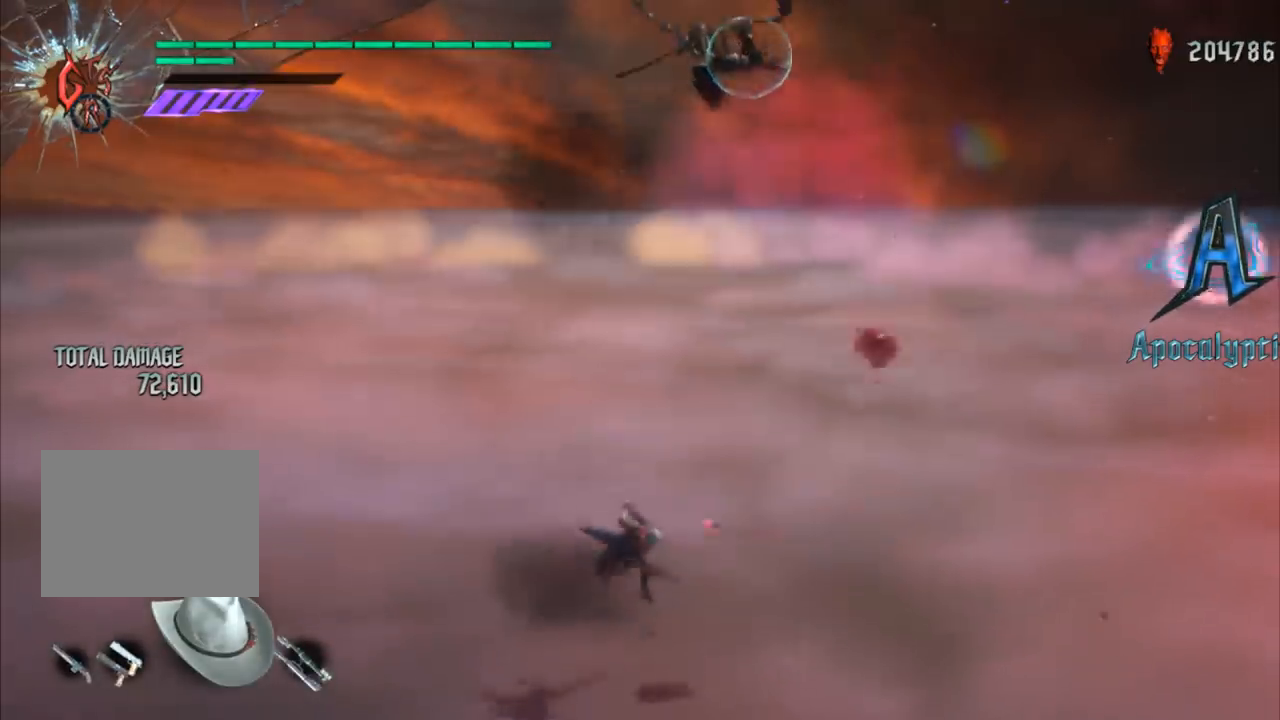
{"buttons": ["R1"], "left_stick": "center", "right_stick": "center", "events": []}
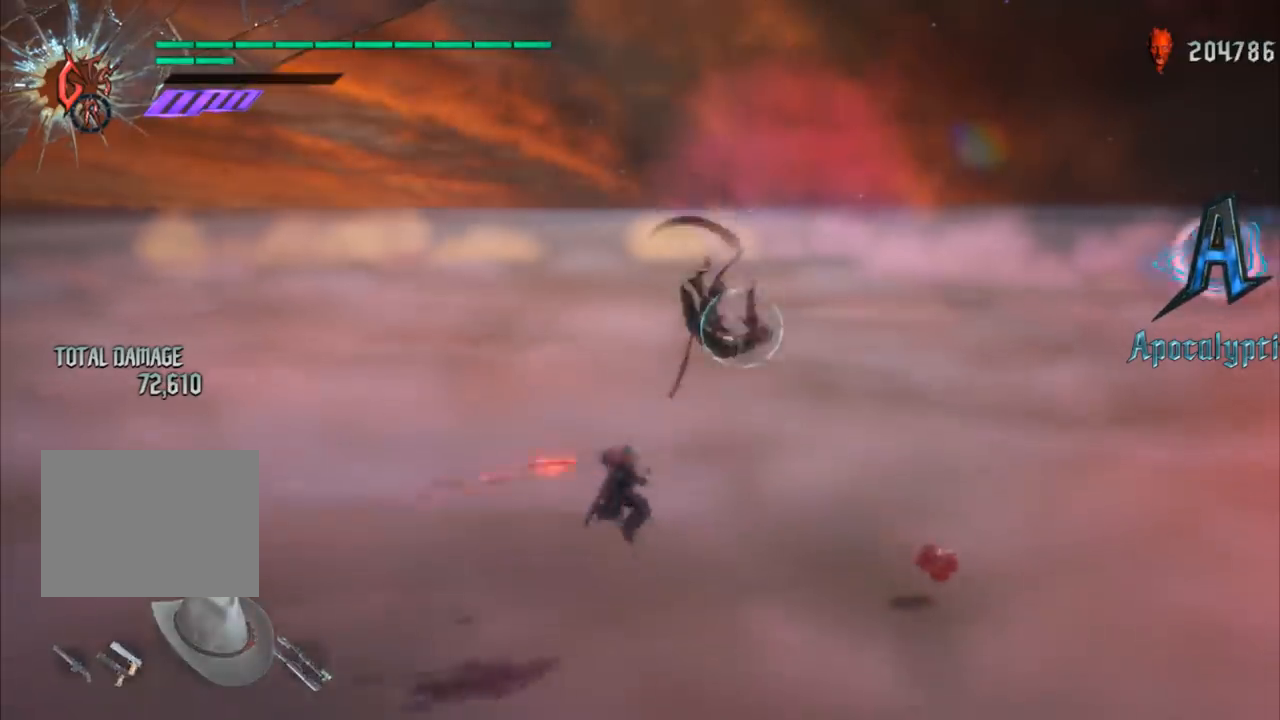
{"buttons": ["B", "R1"], "left_stick": "center", "right_stick": "center", "events": [[134, "B", "down"], [201, "B", "up"], [234, "B", "down"], [301, "B", "up"], [334, "B", "down"], [434, "B", "up"], [501, "B", "down"]]}
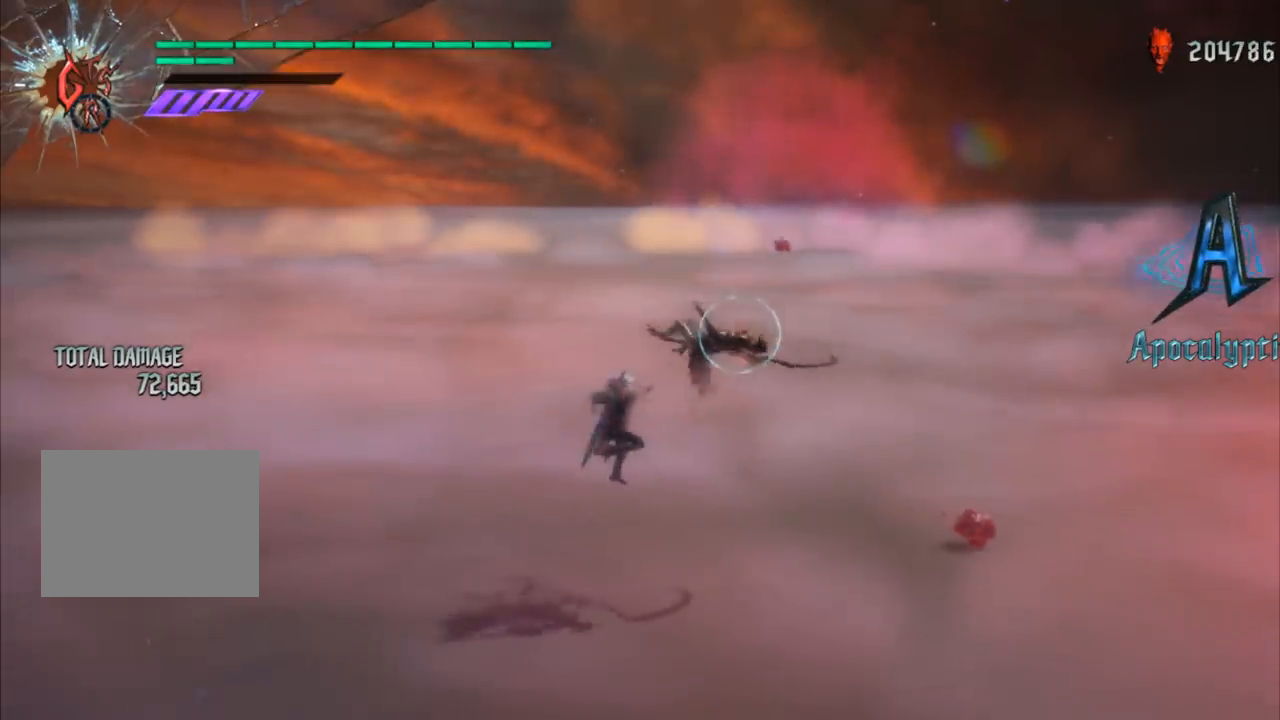
{"buttons": ["R1"], "left_stick": "center", "right_stick": "center", "events": [[33, "B", "up"]]}
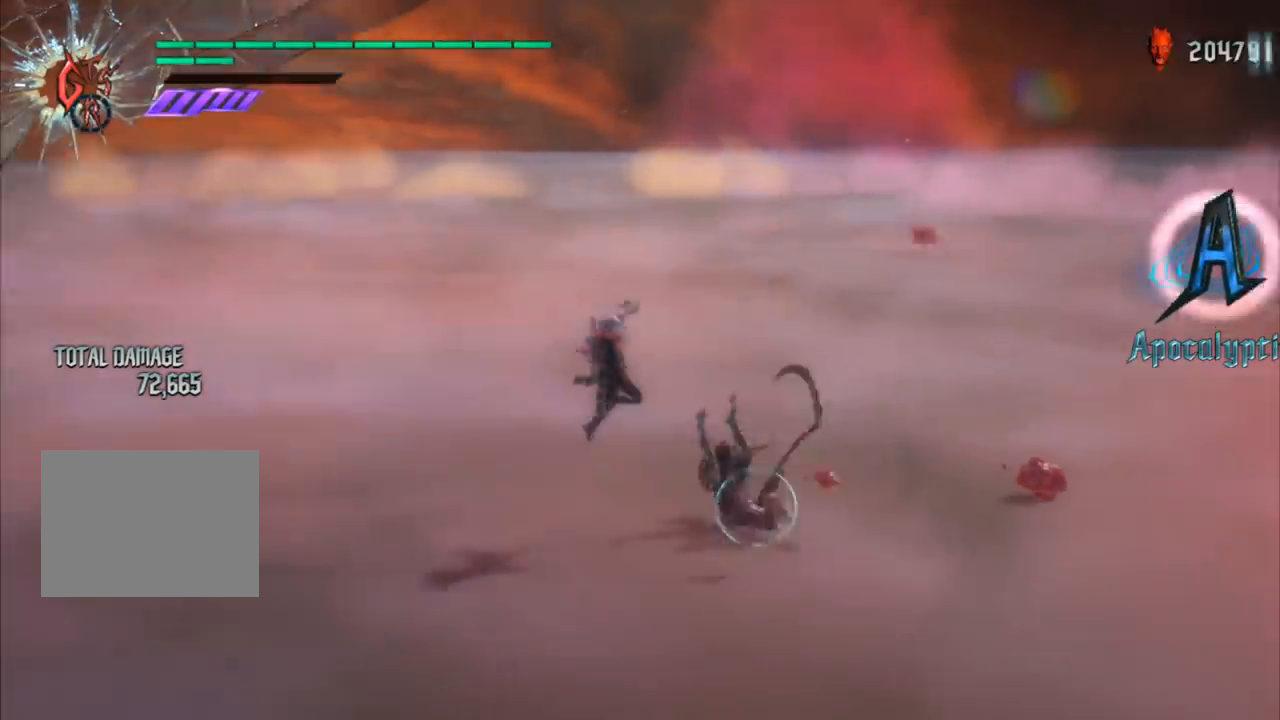
{"buttons": ["L1", "R1"], "left_stick": "center", "right_stick": "center", "events": [[368, "L1", "down"]]}
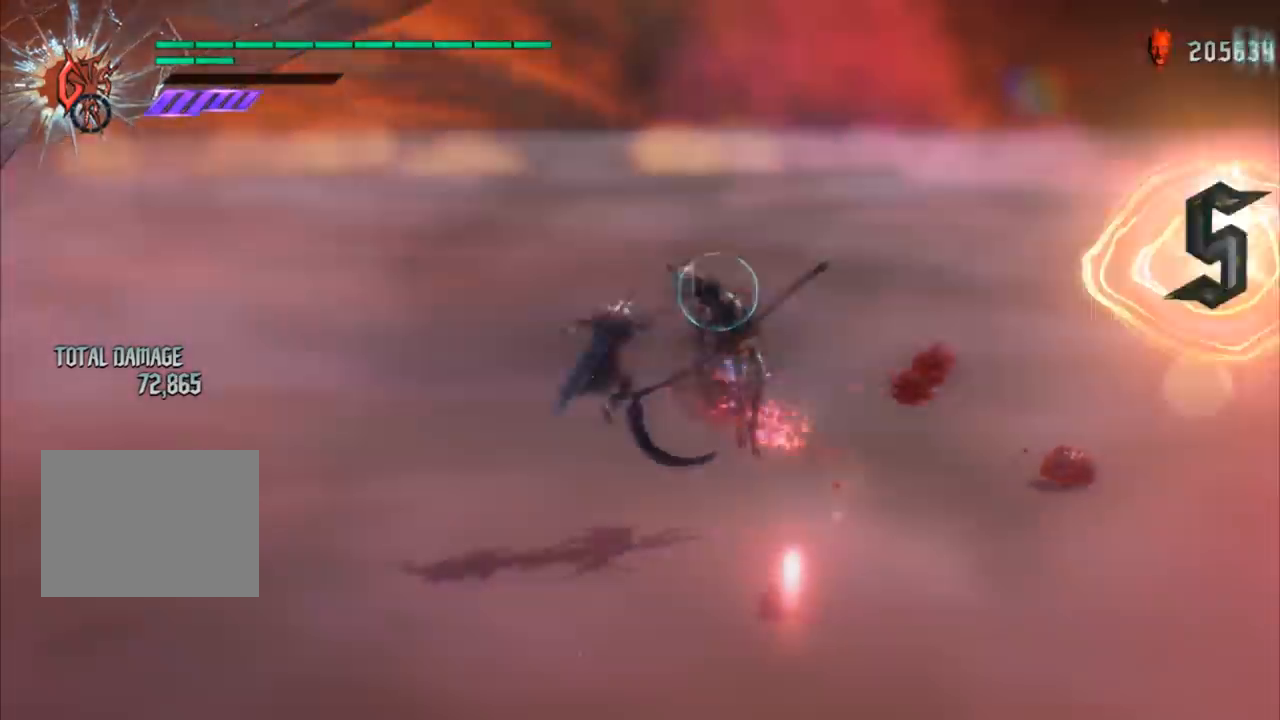
{"buttons": ["L1", "R1"], "left_stick": "center", "right_stick": "center", "events": []}
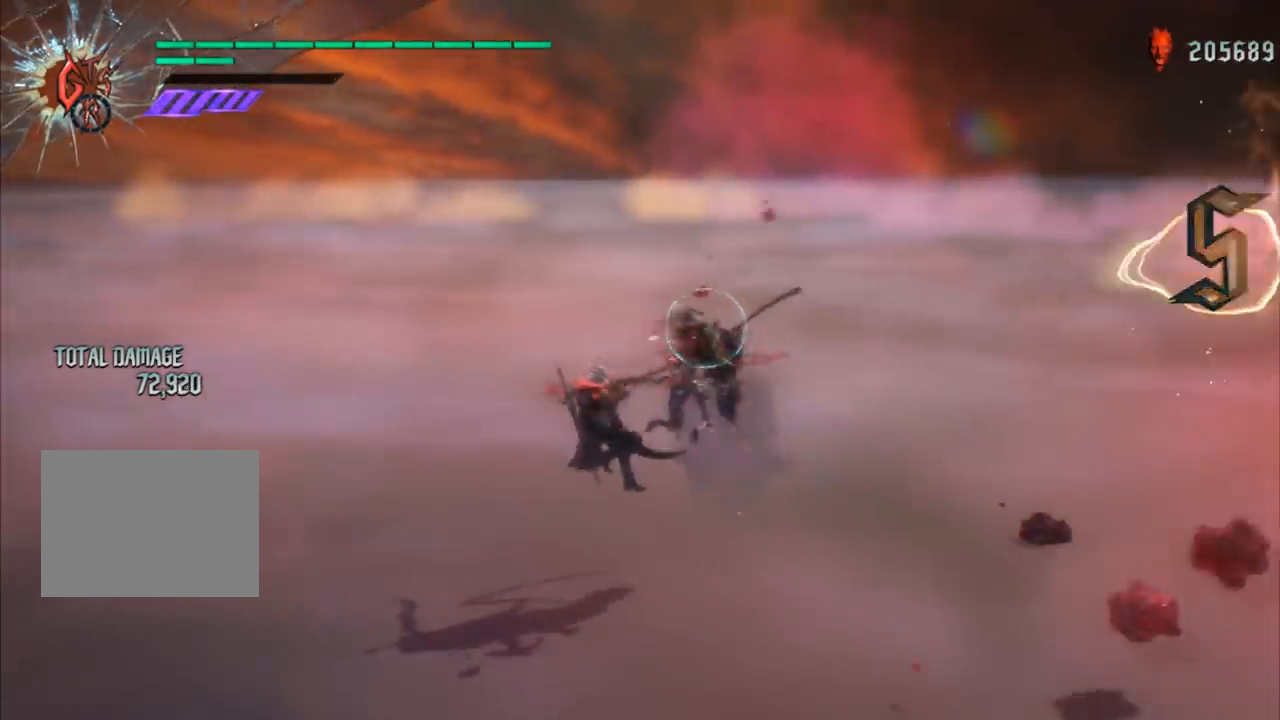
{"buttons": ["L1", "R1"], "left_stick": "center", "right_stick": "center", "events": []}
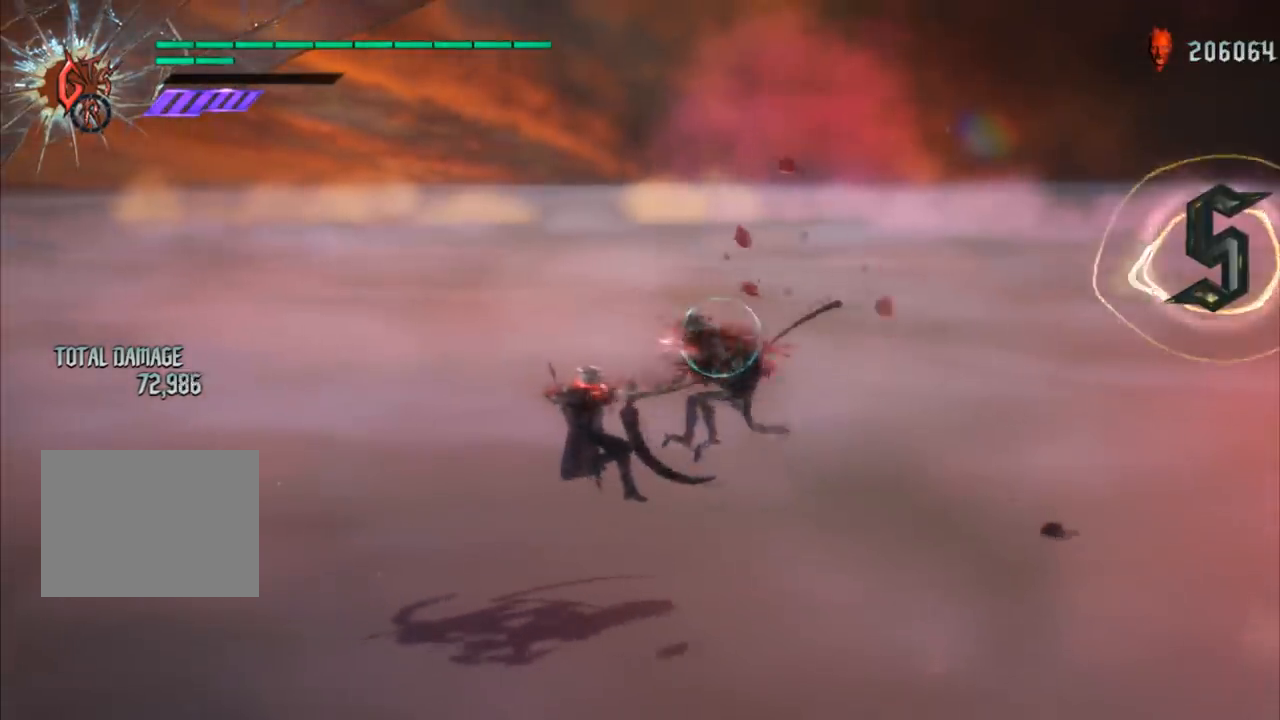
{"buttons": ["L1", "R1"], "left_stick": "center", "right_stick": "center", "events": []}